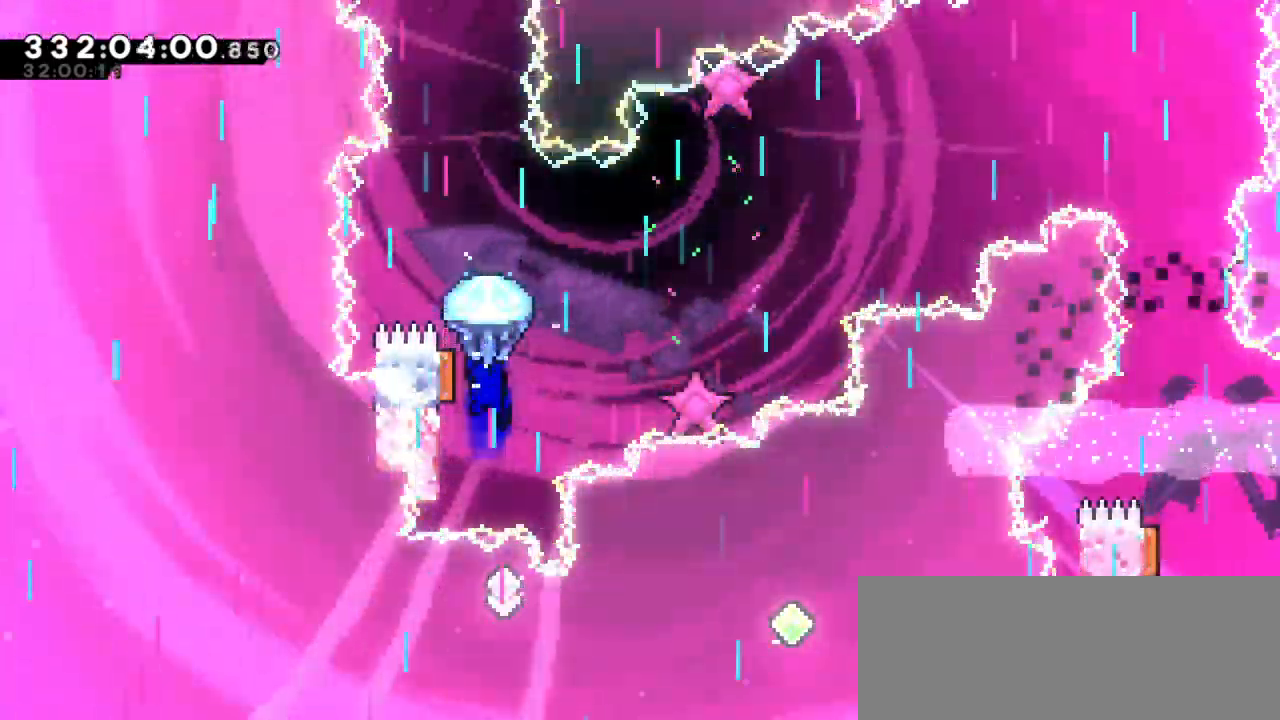
Gameplay with keyboard; each line is a JSON object with the keys held at the frame after it. "events" lists presses ("down") and releases ("up") of "dash", "demo", "down", "grab", "jump", "jump2", "left", "right" and "up" between this image and that frame as [ms after this image, input, new state], when the widget could be followed in between. No other keys are recorded. Mouse input is not recorded. Key names are as the overlay labels them; some are game actions (e.g. jump) rather than physical keys.
{"keys": ["grab"], "events": [[250, "down", "up"]]}
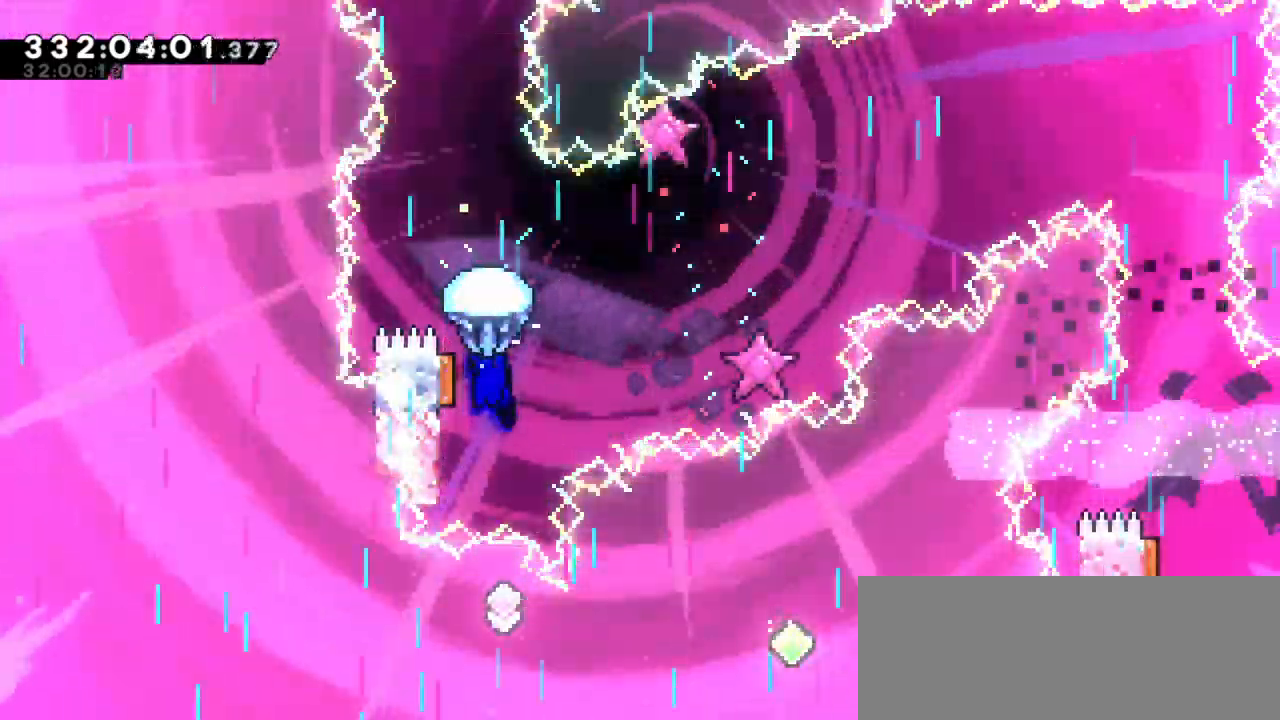
{"keys": ["grab"], "events": [[50, "down", "down"], [384, "down", "up"]]}
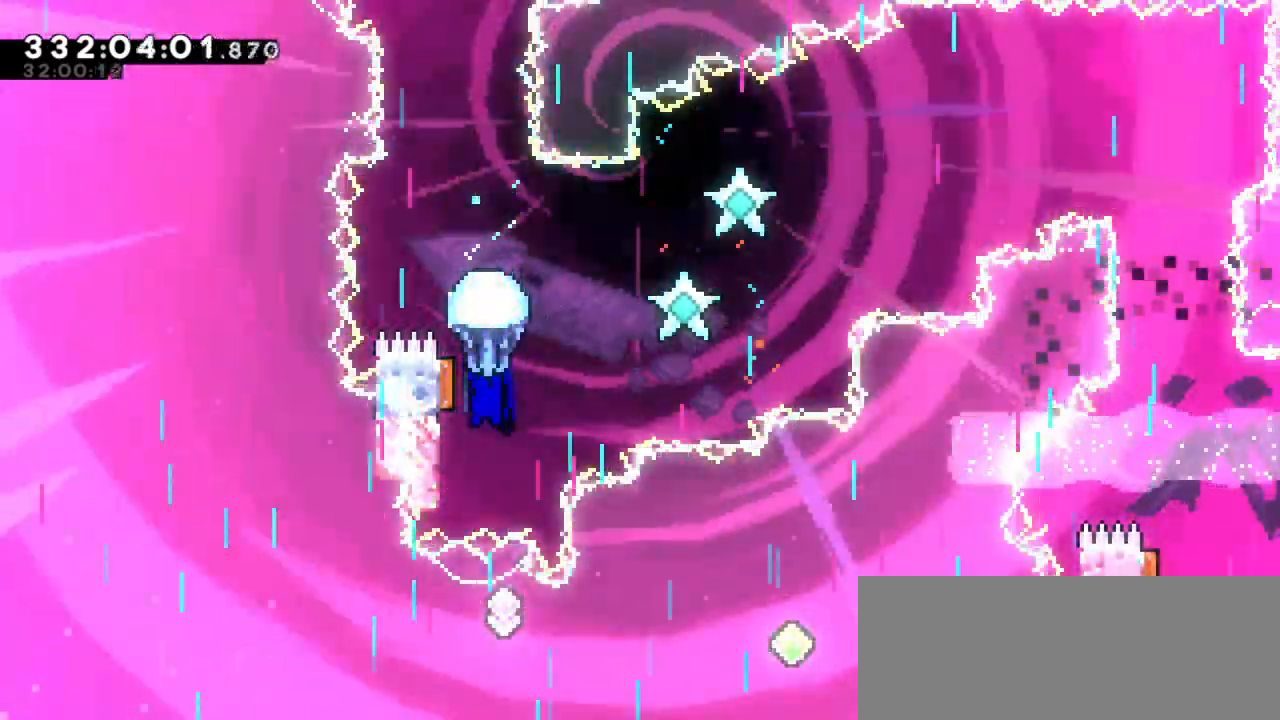
{"keys": ["down", "grab"], "events": [[384, "down", "down"]]}
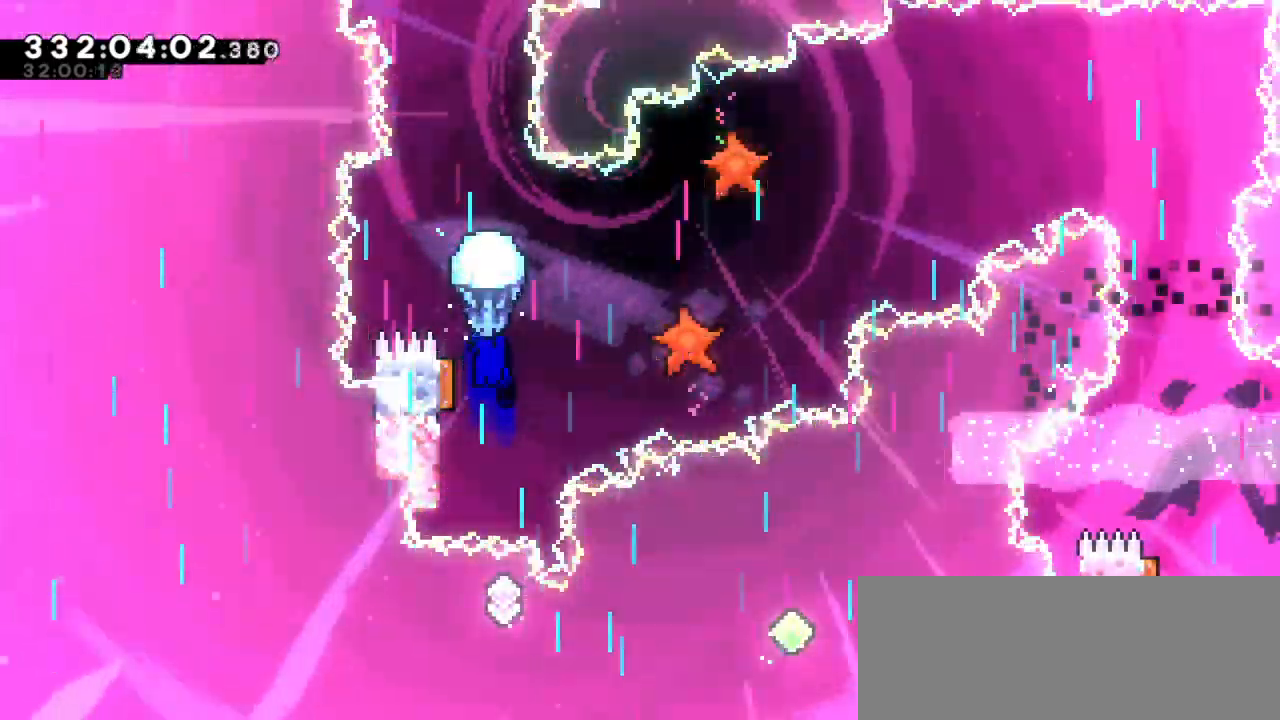
{"keys": ["grab"], "events": [[217, "down", "up"]]}
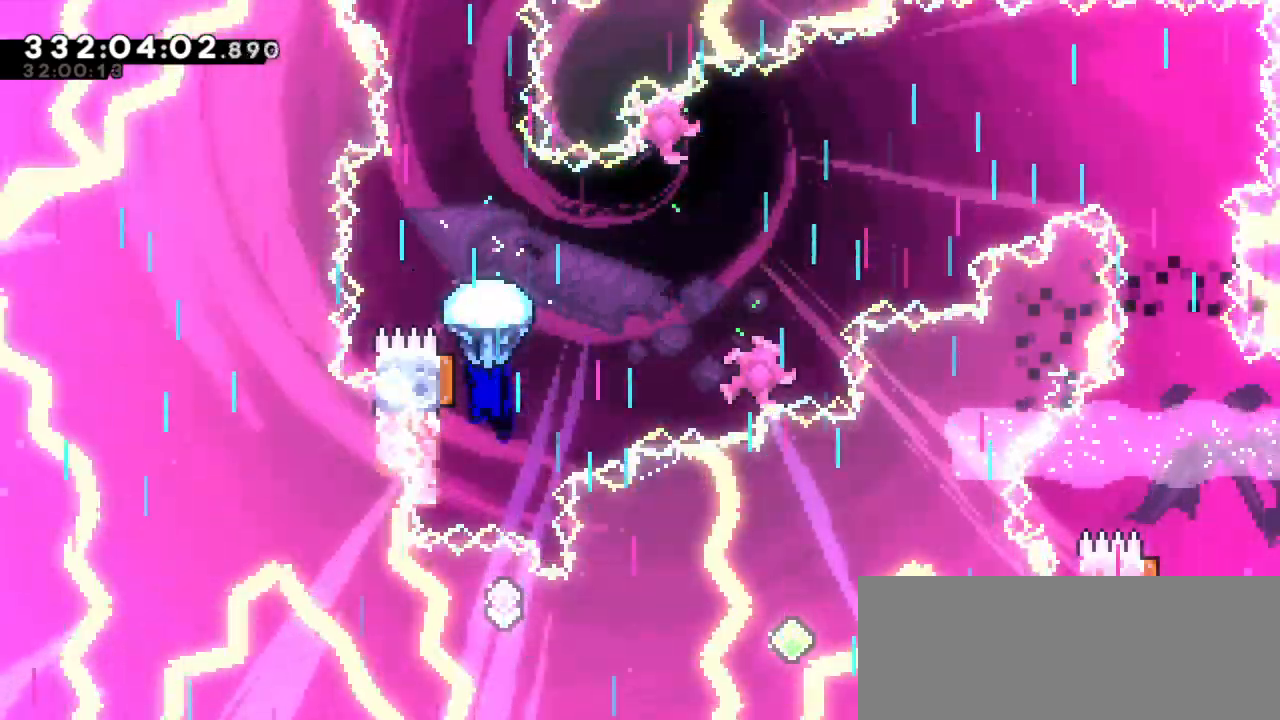
{"keys": ["down", "grab"], "events": [[167, "down", "down"]]}
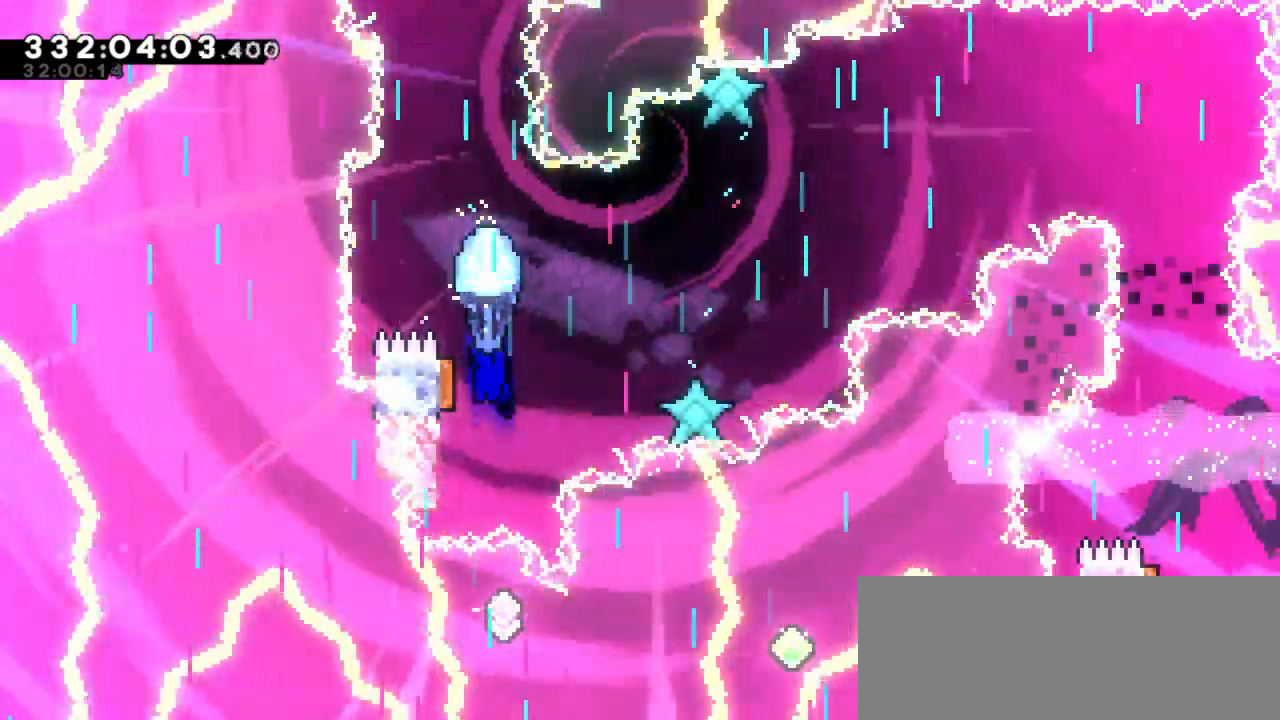
{"keys": ["grab"], "events": [[50, "down", "up"]]}
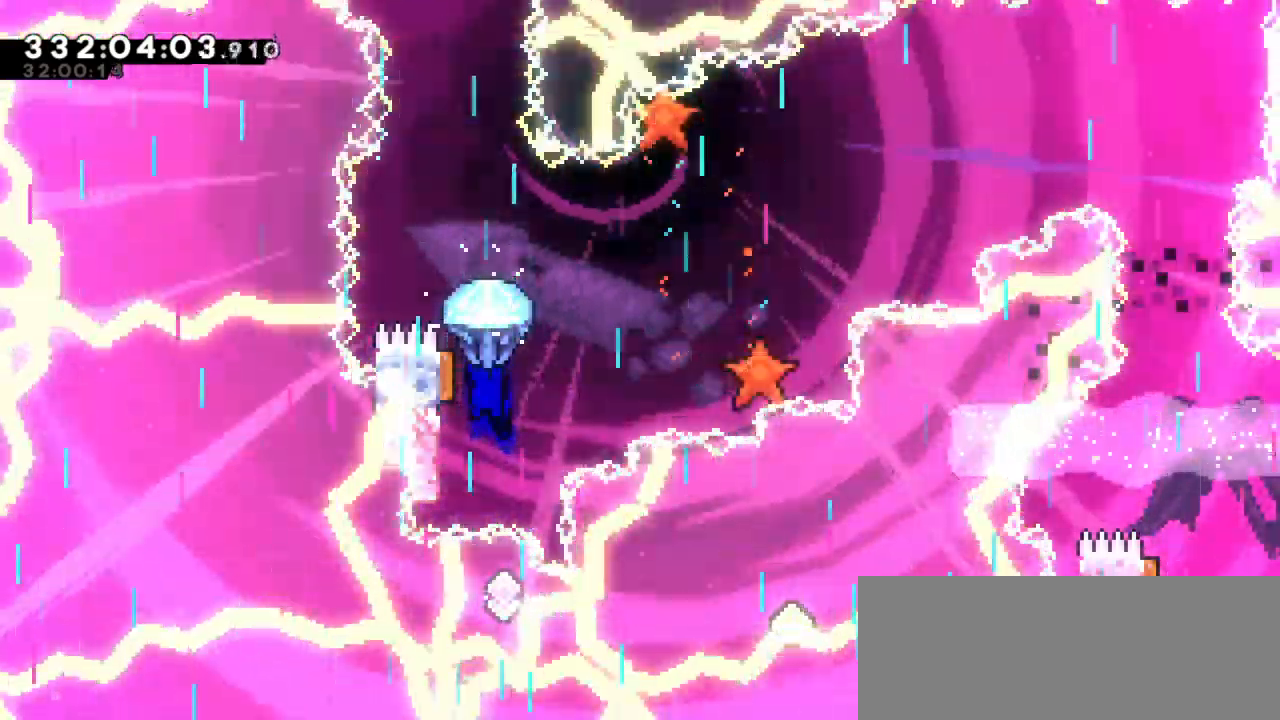
{"keys": ["grab"], "events": [[67, "down", "down"], [334, "down", "up"]]}
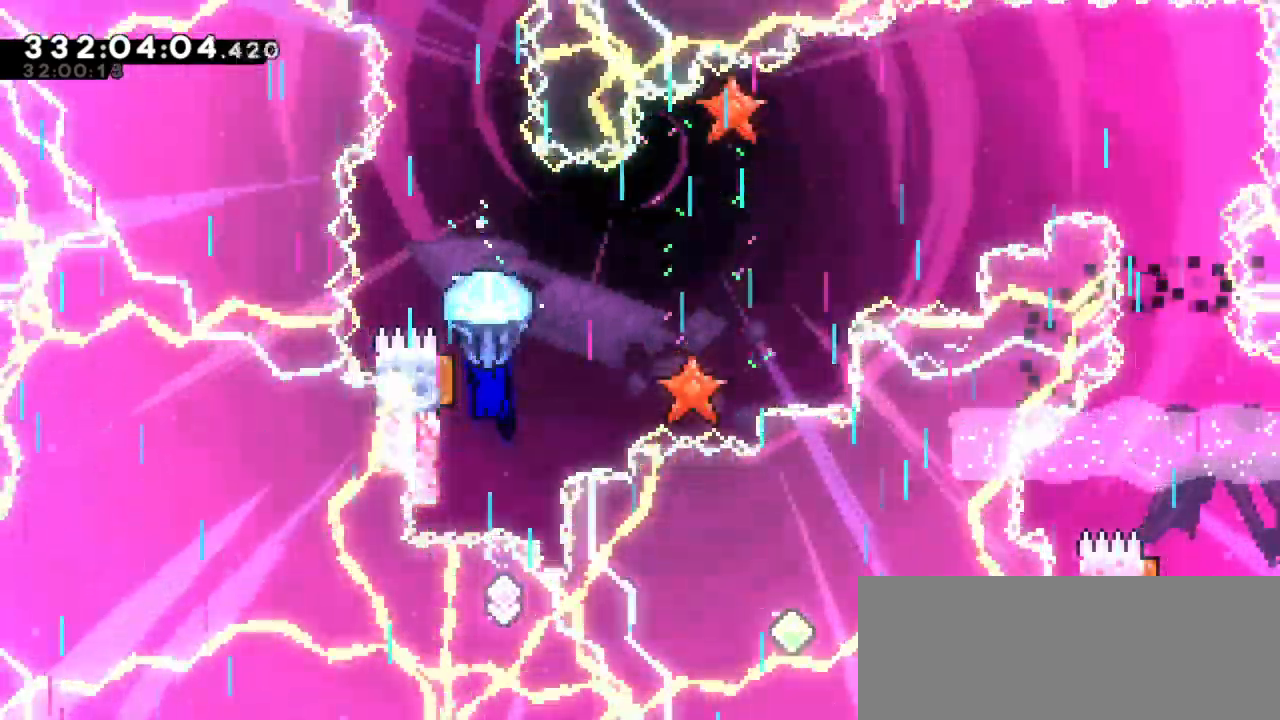
{"keys": ["down", "grab"], "events": [[334, "down", "down"]]}
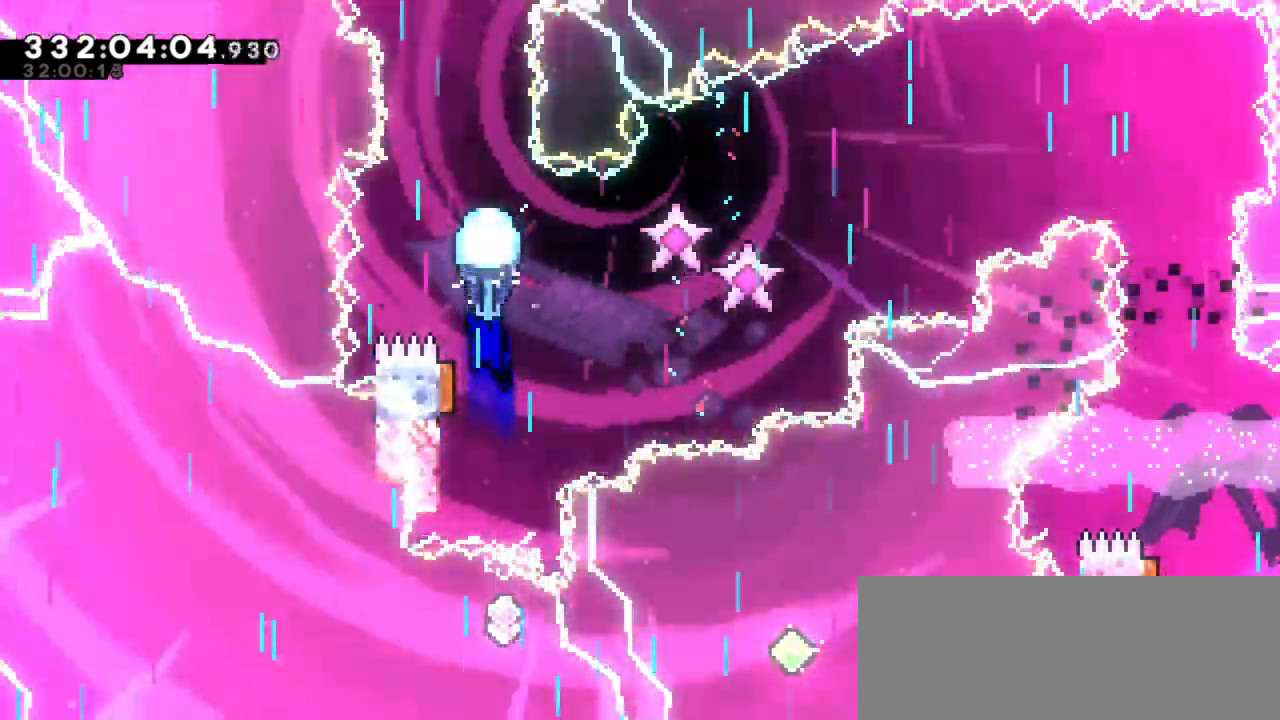
{"keys": ["grab"], "events": [[134, "down", "up"]]}
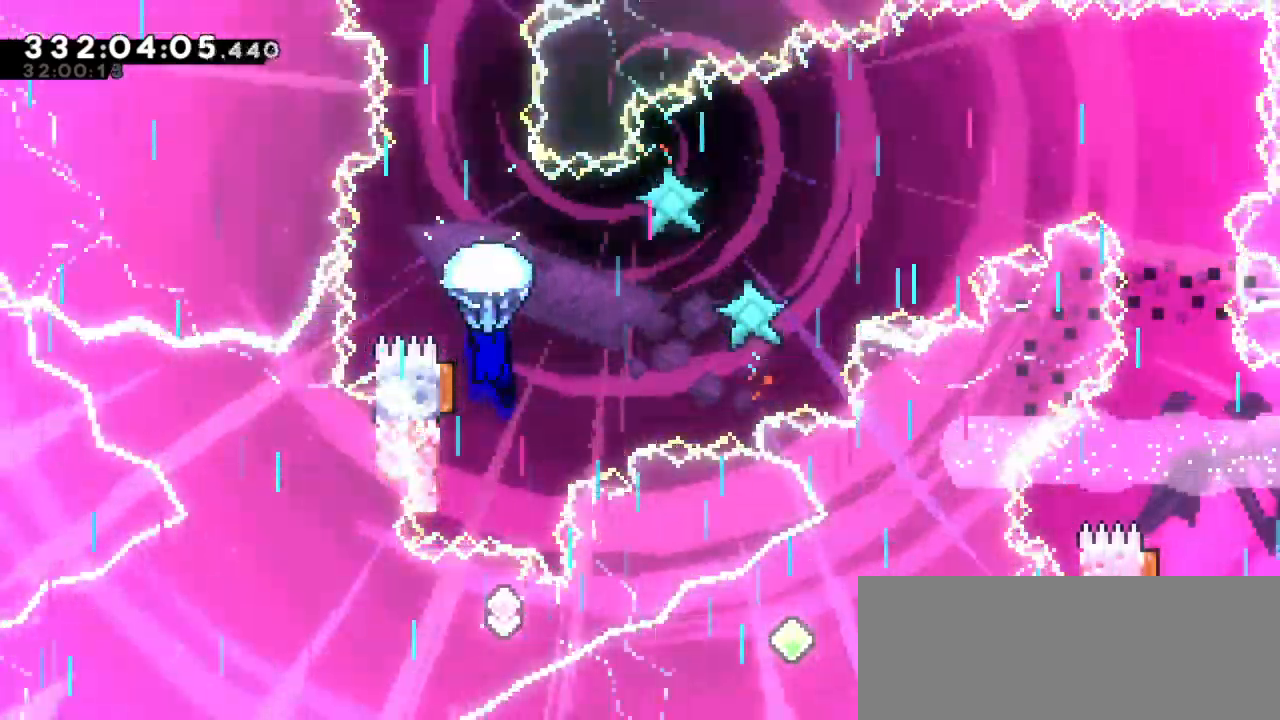
{"keys": ["down", "grab"], "events": [[134, "down", "down"]]}
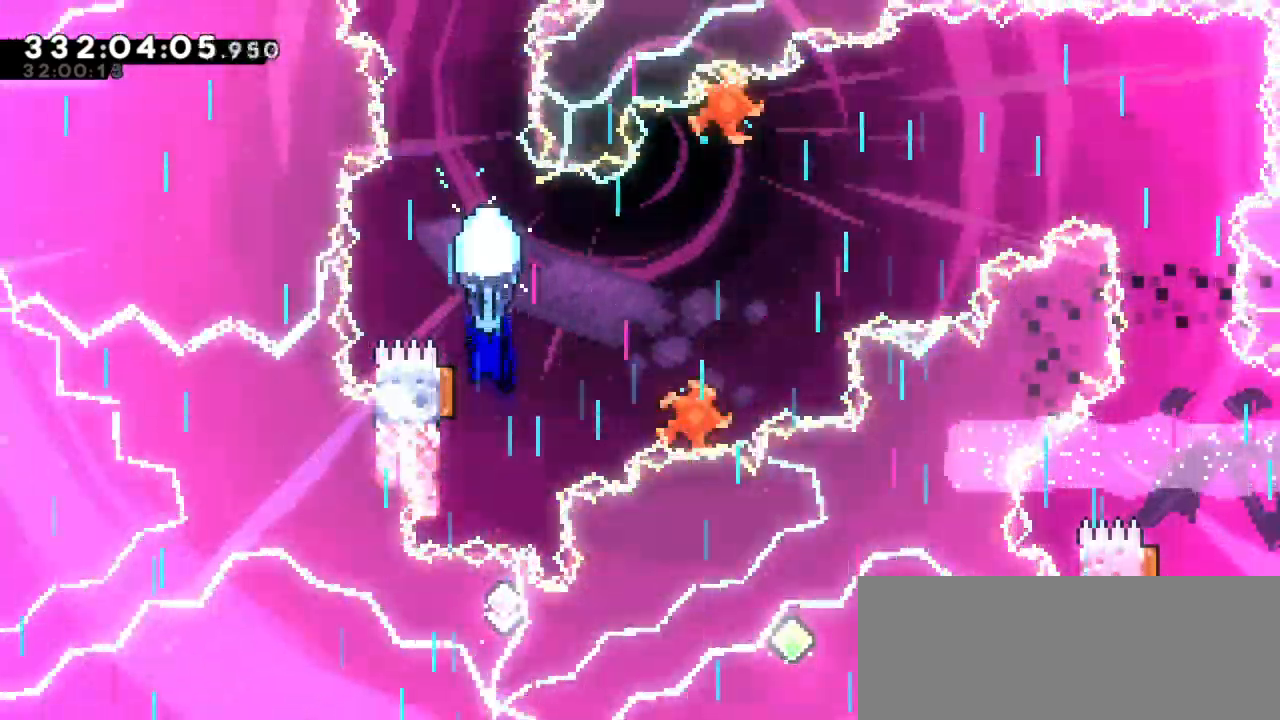
{"keys": ["grab"], "events": [[50, "down", "up"]]}
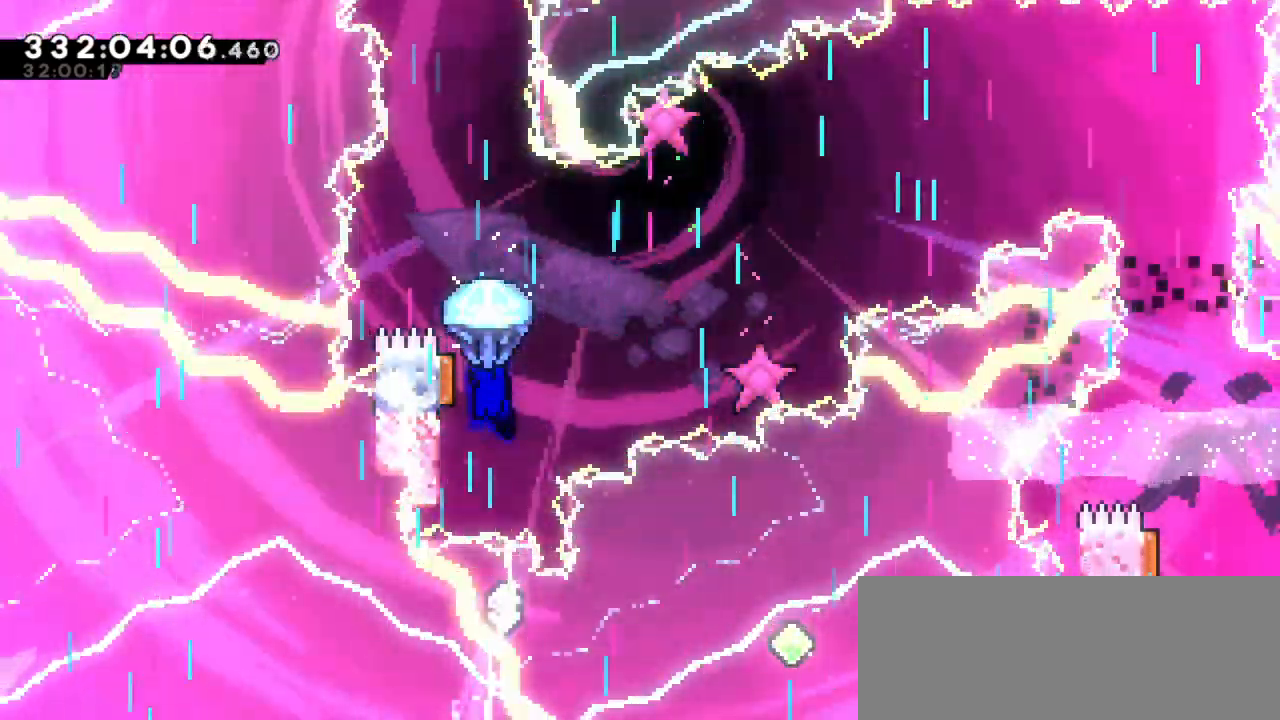
{"keys": ["down", "grab"], "events": [[150, "down", "down"]]}
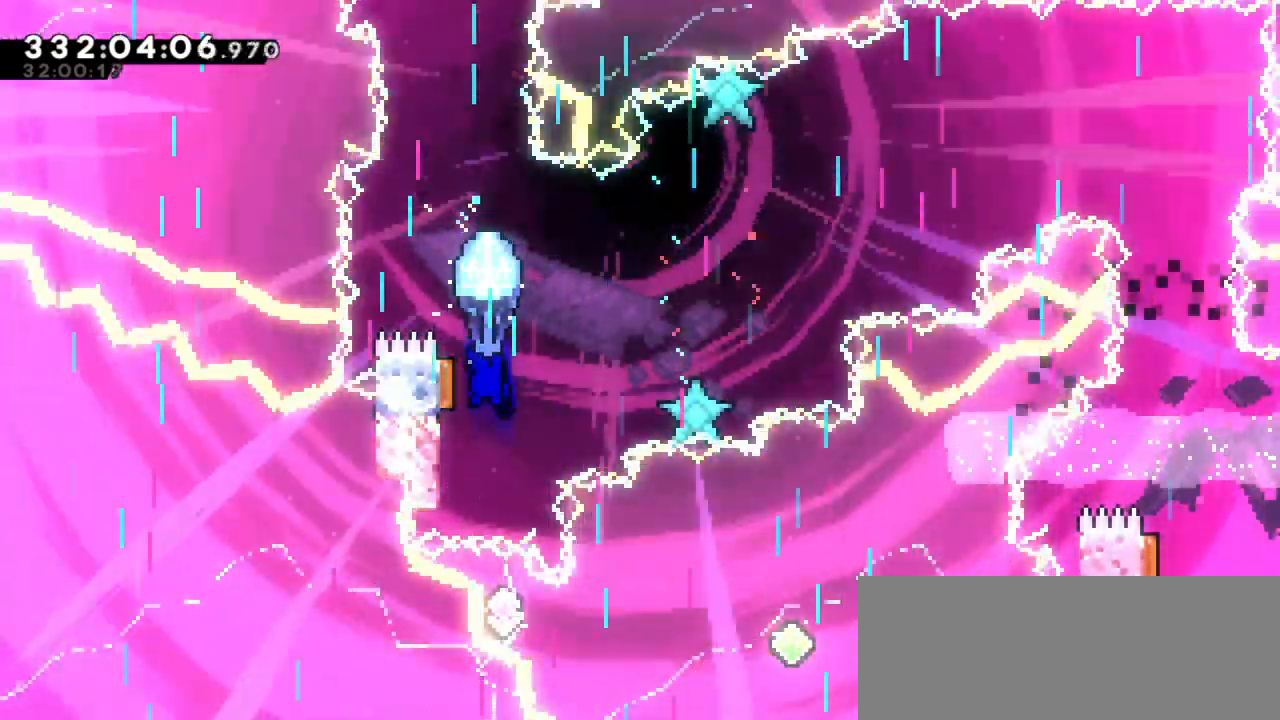
{"keys": ["grab", "right"], "events": [[17, "down", "up"], [234, "left", "down"], [434, "right", "down"], [450, "left", "up"]]}
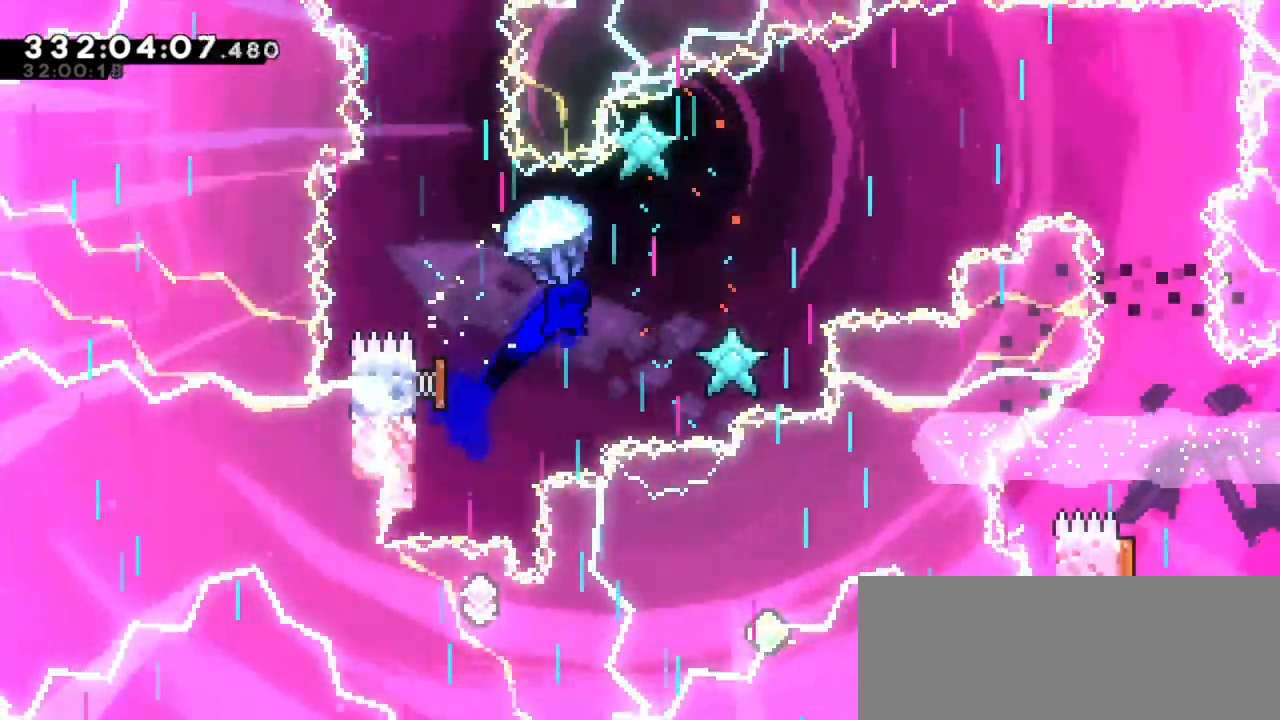
{"keys": ["grab", "right"], "events": []}
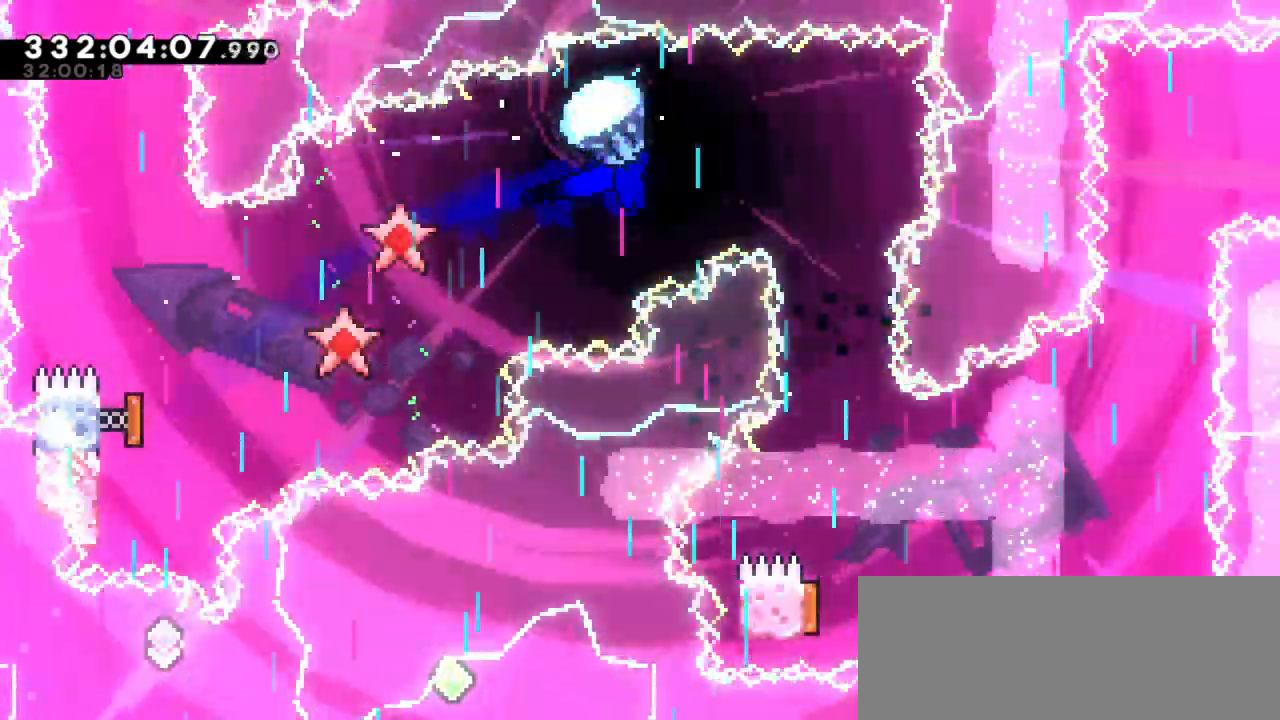
{"keys": ["down", "grab"], "events": [[34, "right", "up"], [134, "down", "down"]]}
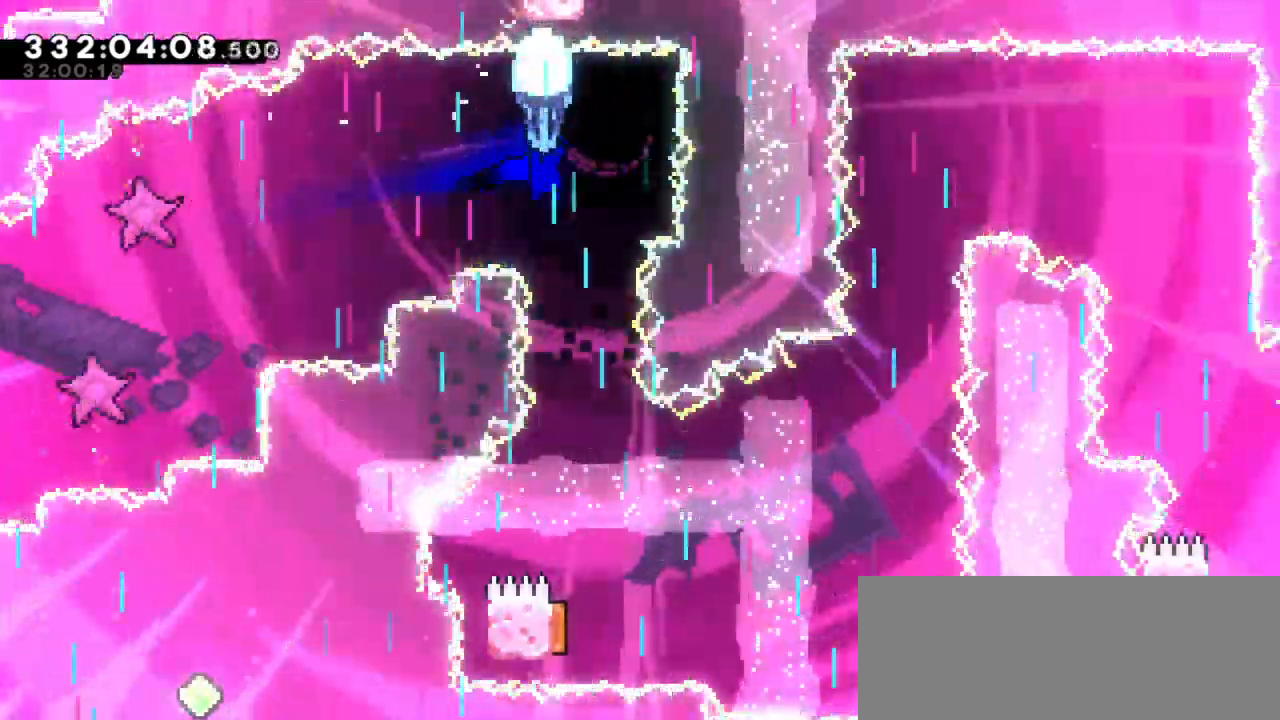
{"keys": ["down", "grab"], "events": [[17, "down", "up"], [134, "right", "down"], [234, "right", "up"], [500, "down", "down"]]}
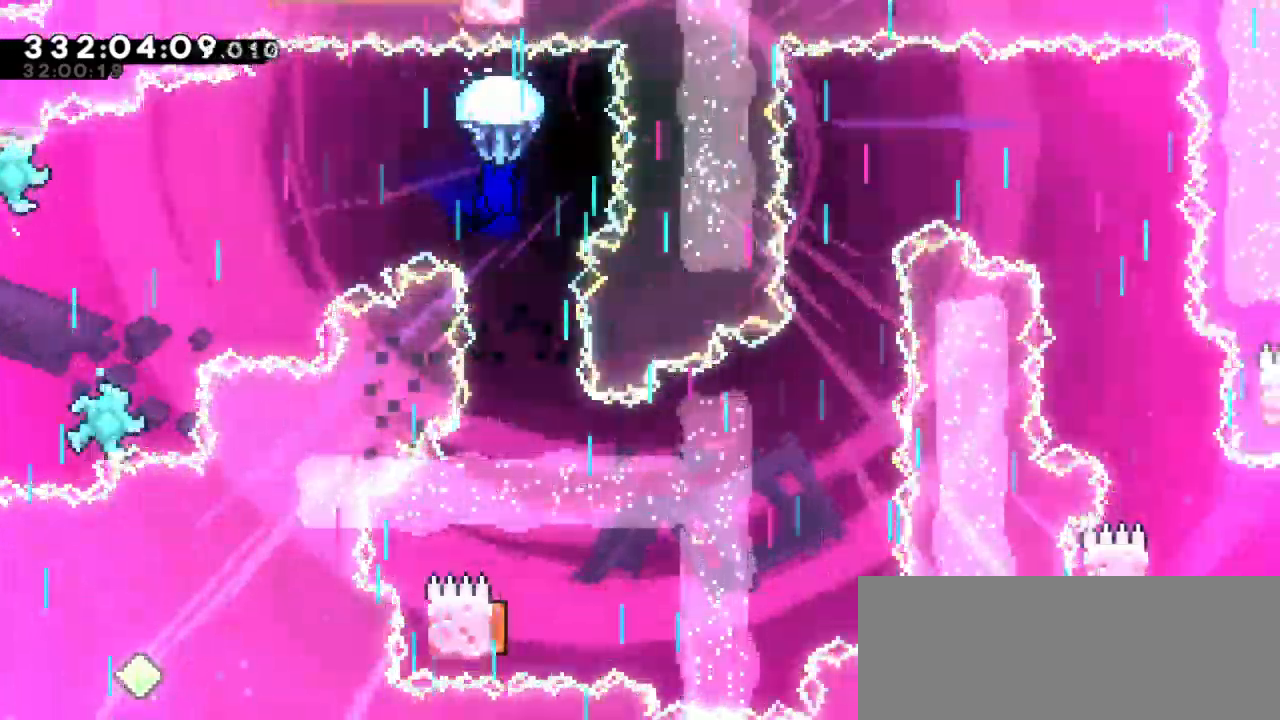
{"keys": ["grab"], "events": [[267, "down", "up"], [350, "right", "down"], [500, "right", "up"]]}
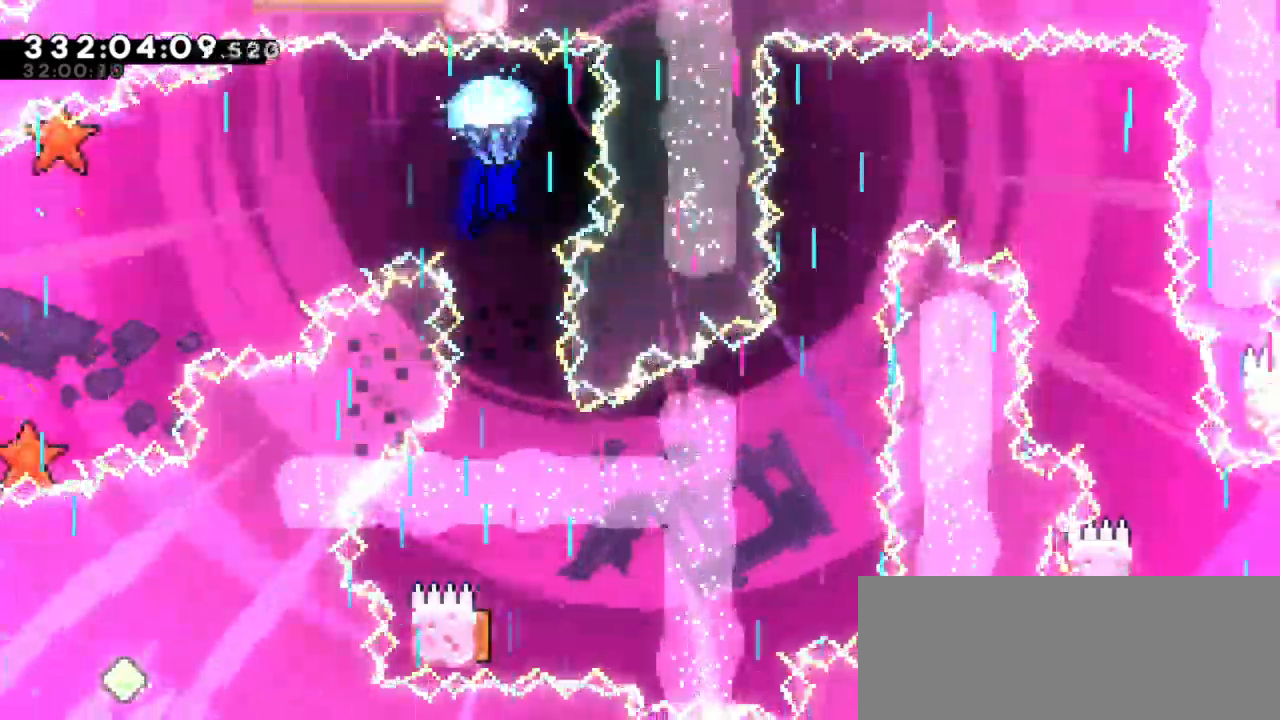
{"keys": ["down", "grab"], "events": [[234, "down", "down"]]}
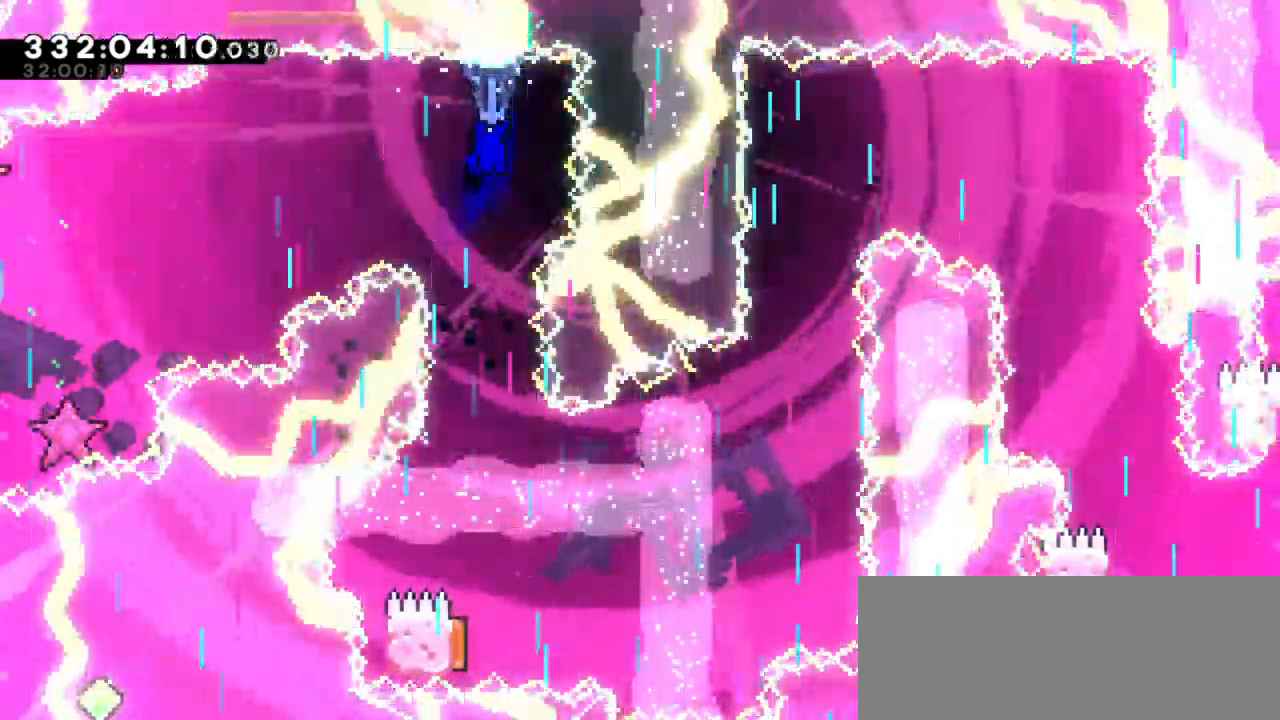
{"keys": ["grab"], "events": [[117, "down", "up"], [217, "right", "down"], [300, "right", "up"]]}
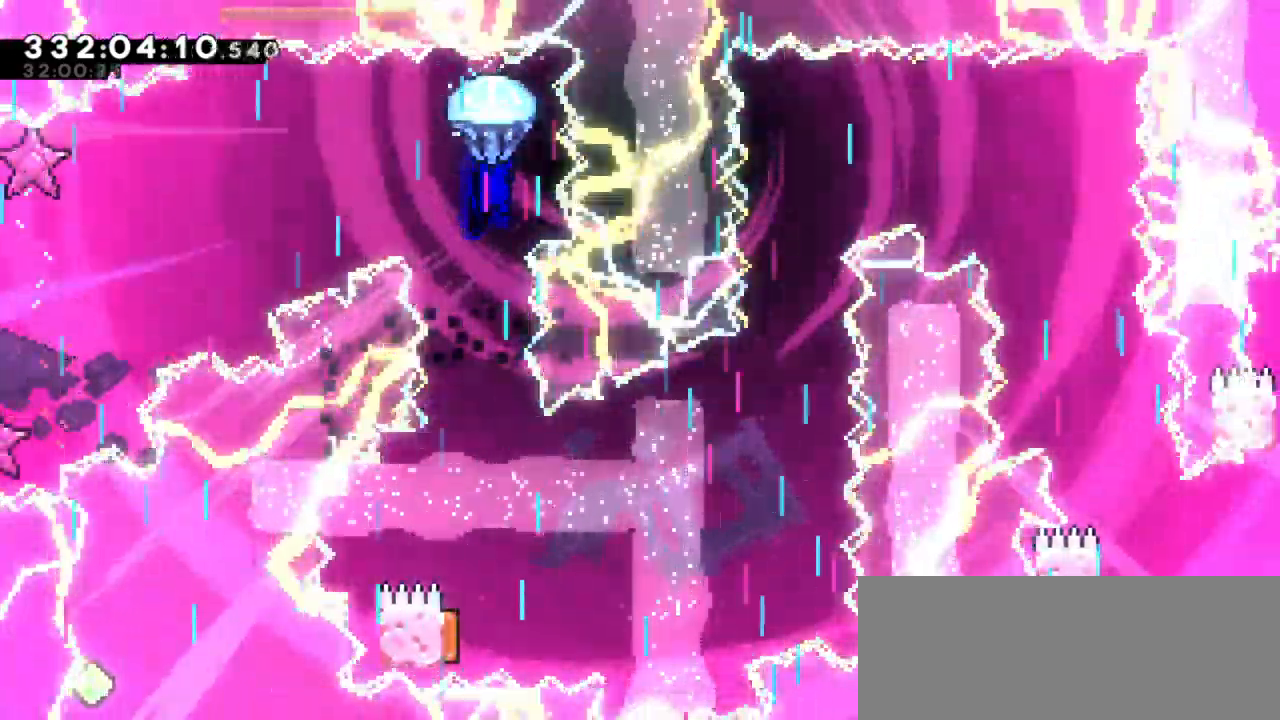
{"keys": ["grab"], "events": [[50, "down", "down"], [434, "down", "up"]]}
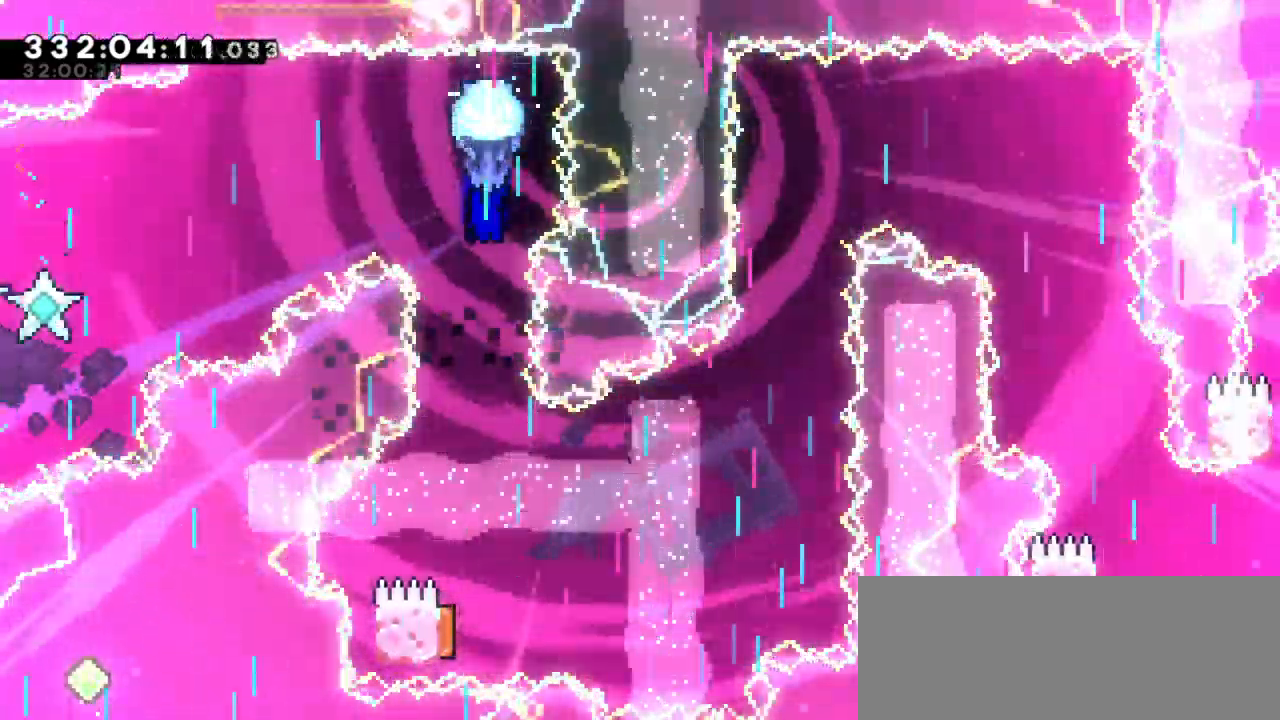
{"keys": ["grab"], "events": [[284, "down", "down"], [417, "down", "up"]]}
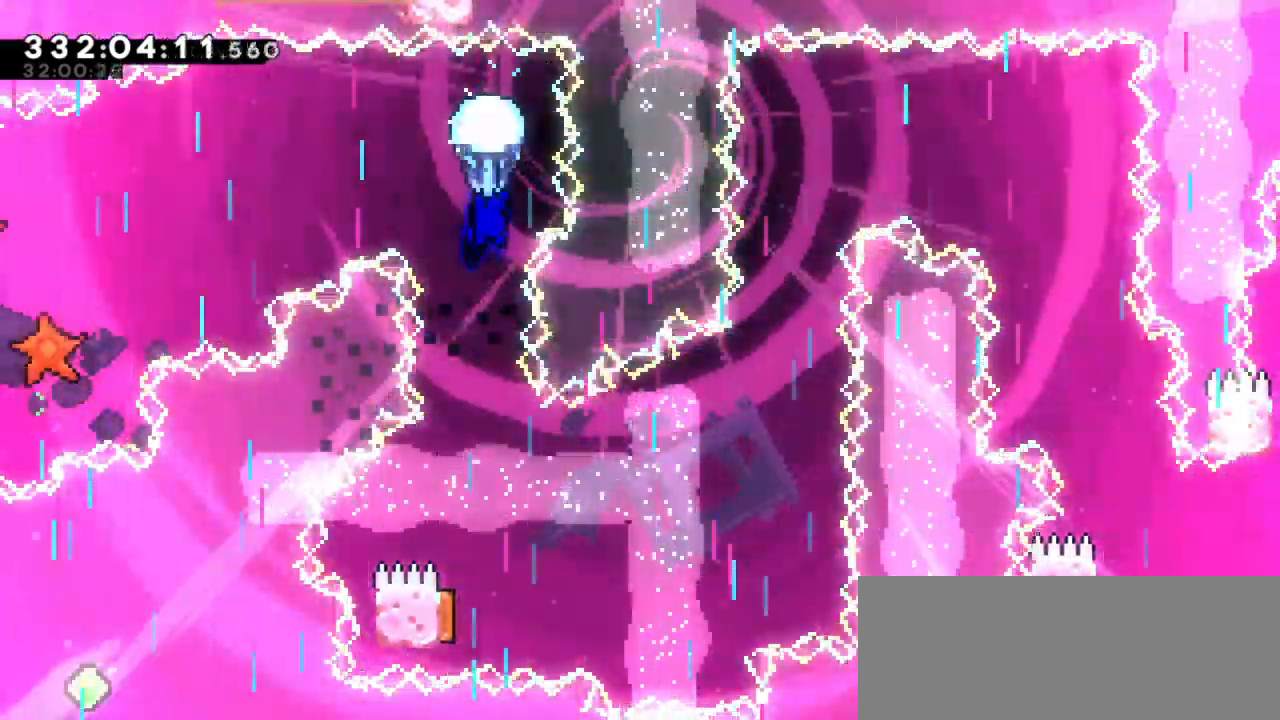
{"keys": ["down", "grab"], "events": [[184, "down", "down"]]}
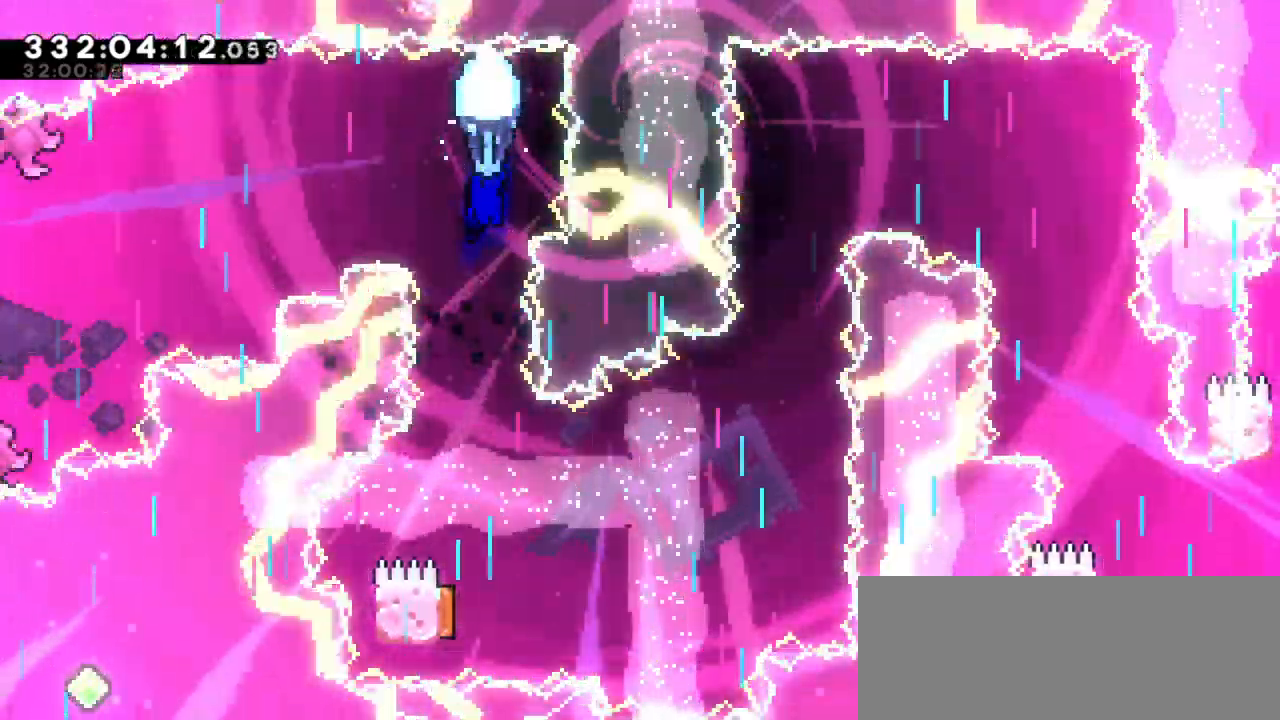
{"keys": ["grab"], "events": [[317, "down", "up"]]}
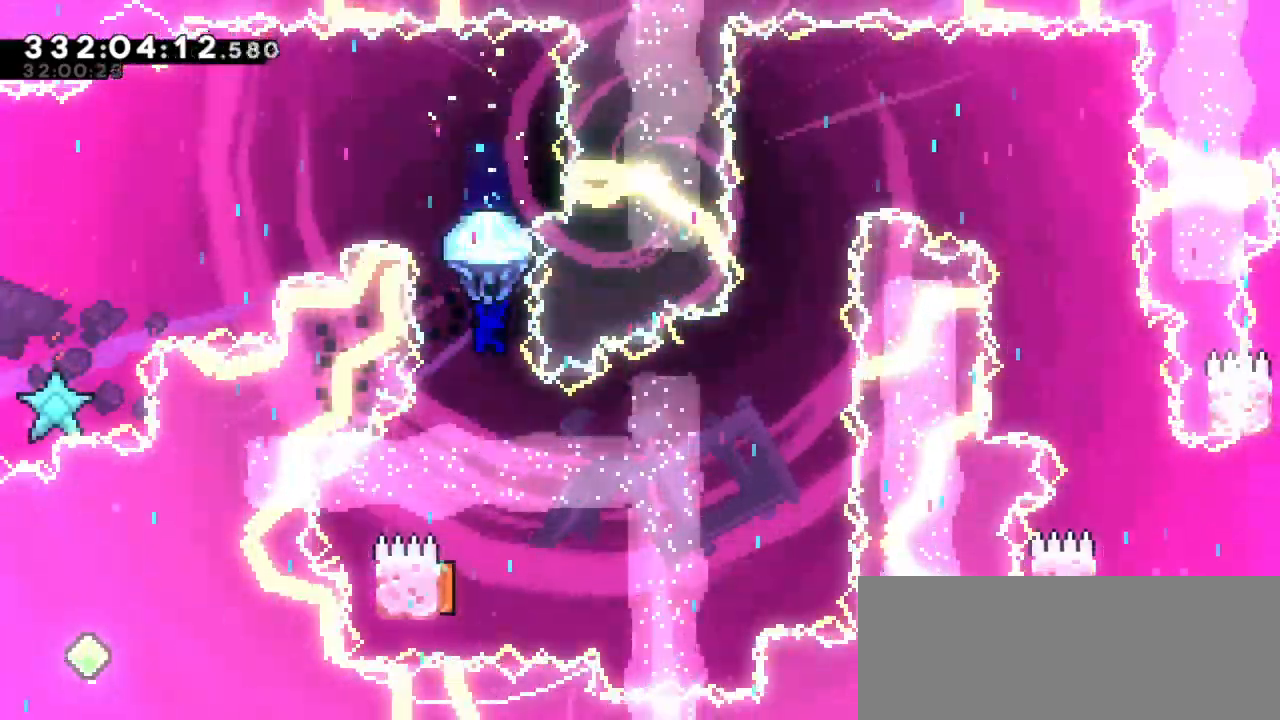
{"keys": ["grab"], "events": []}
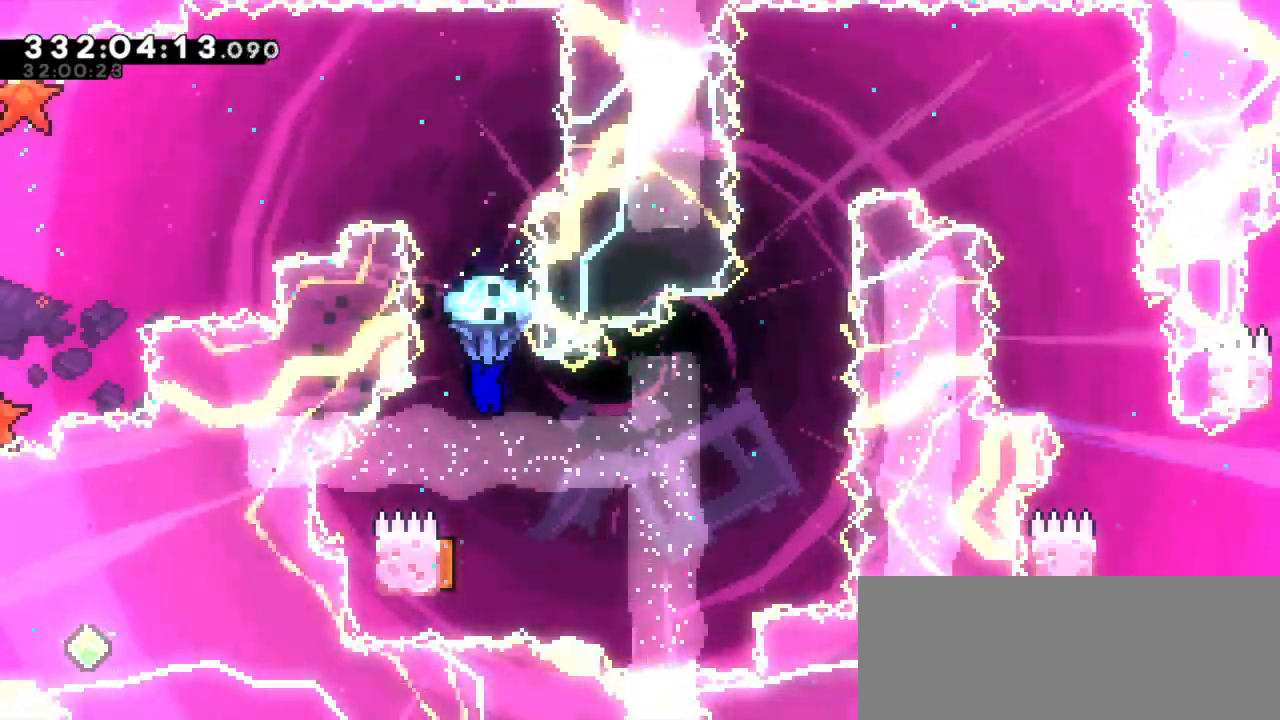
{"keys": ["left"], "events": [[84, "grab", "up"], [467, "left", "down"]]}
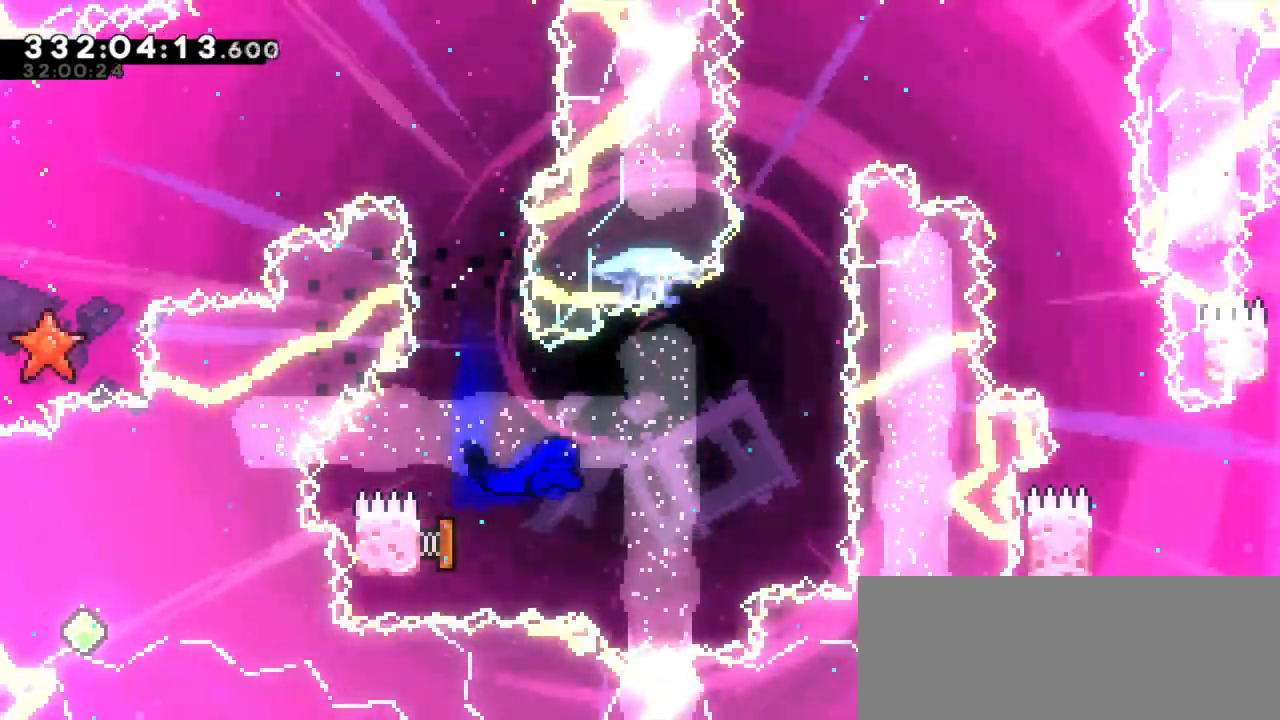
{"keys": ["dash", "up"], "events": [[50, "left", "up"], [484, "dash", "down"], [500, "up", "down"]]}
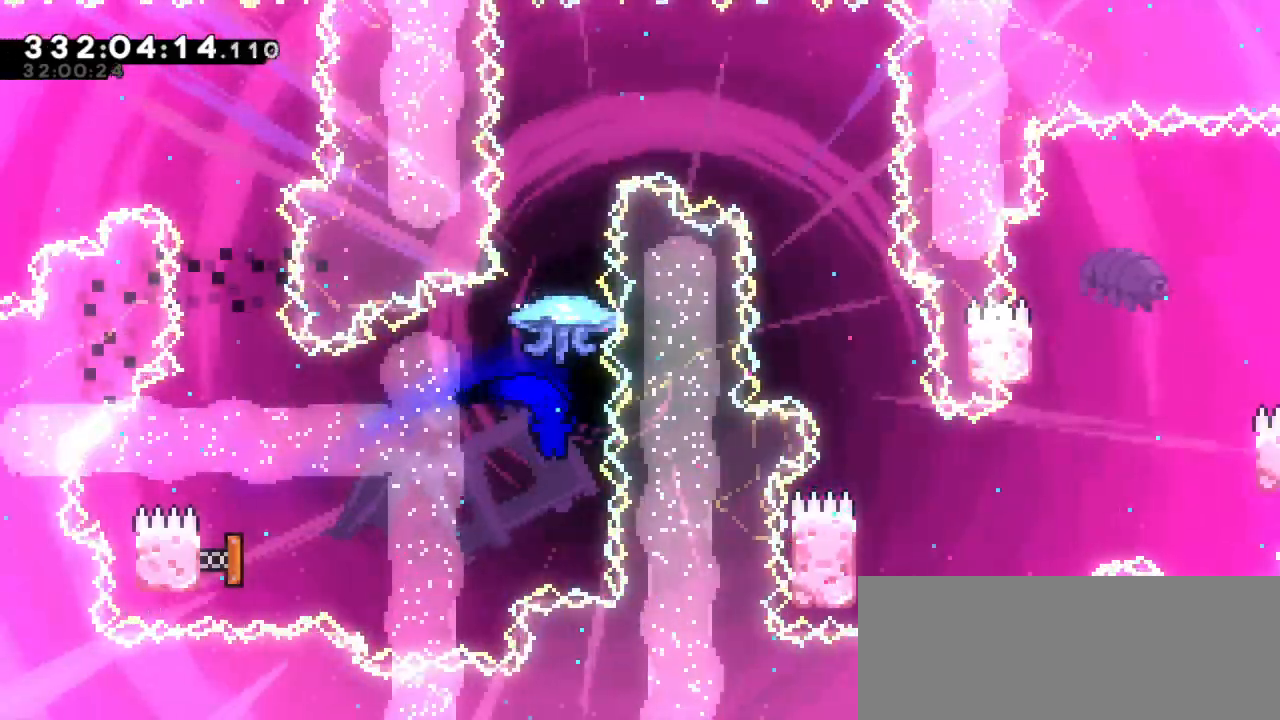
{"keys": ["grab", "right"], "events": [[100, "up", "up"], [134, "grab", "down"], [200, "dash", "up"], [500, "right", "down"]]}
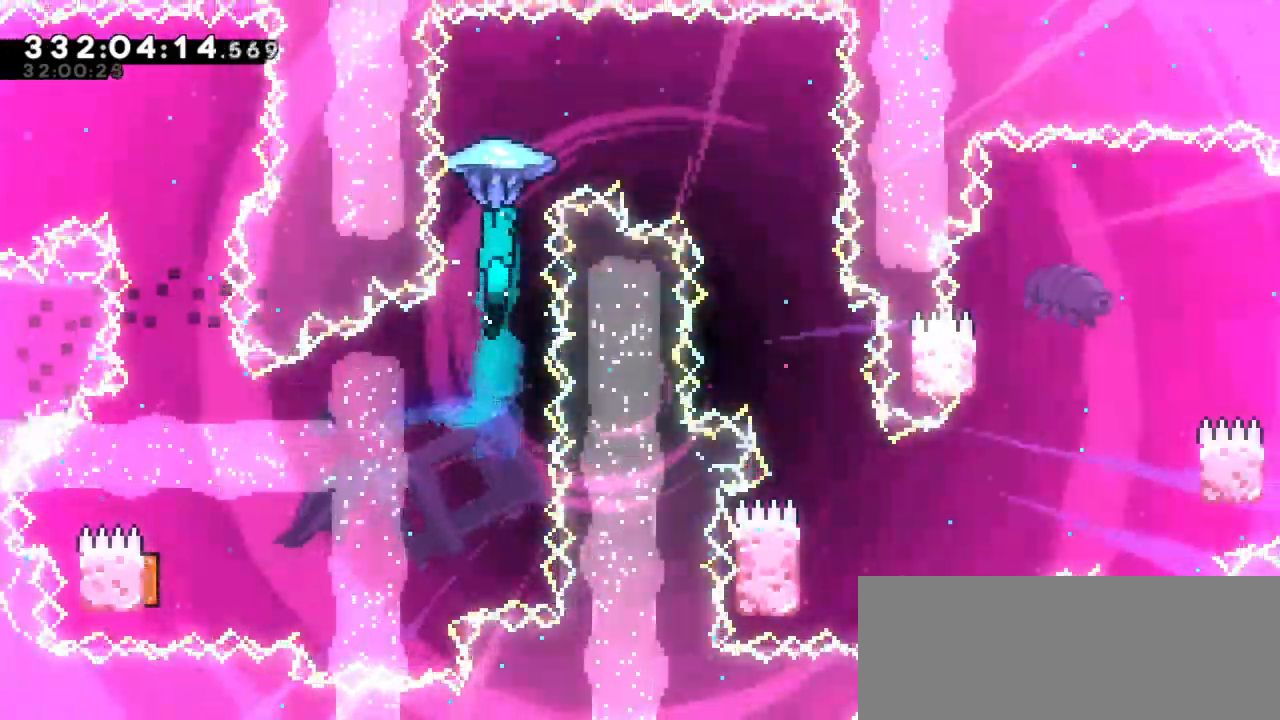
{"keys": ["grab"], "events": [[434, "right", "up"]]}
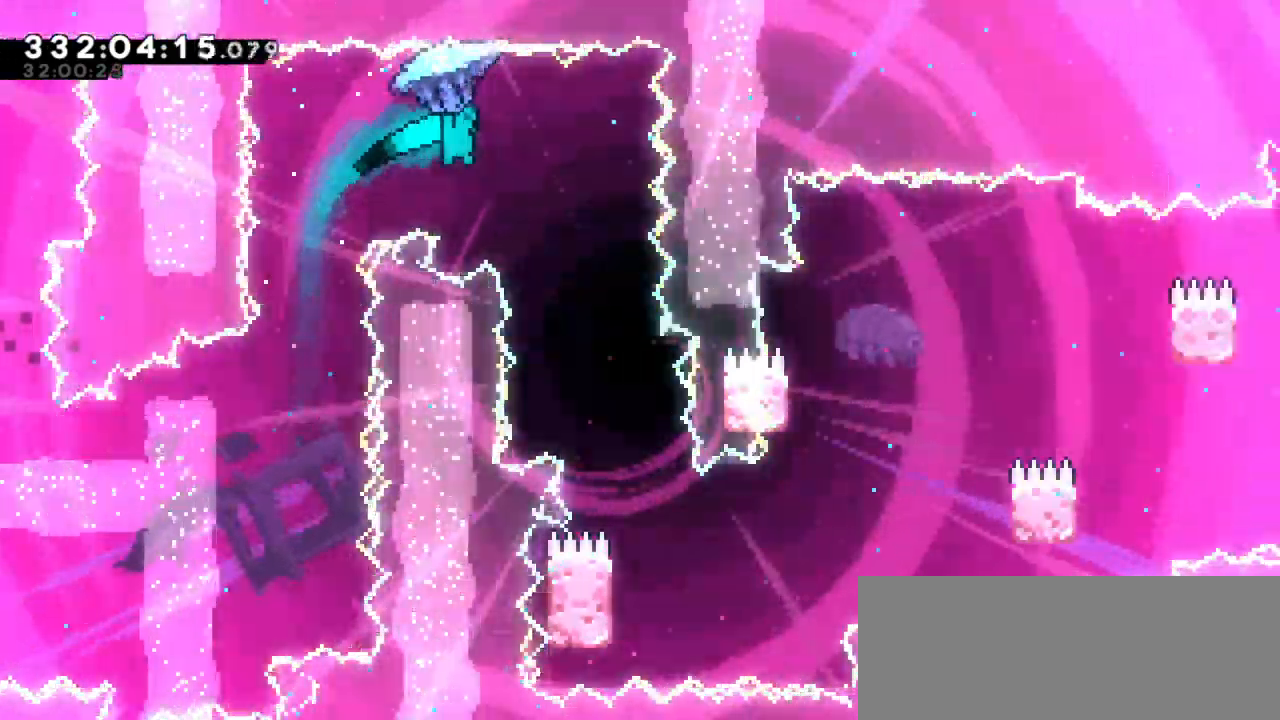
{"keys": ["grab", "right"], "events": [[334, "right", "down"]]}